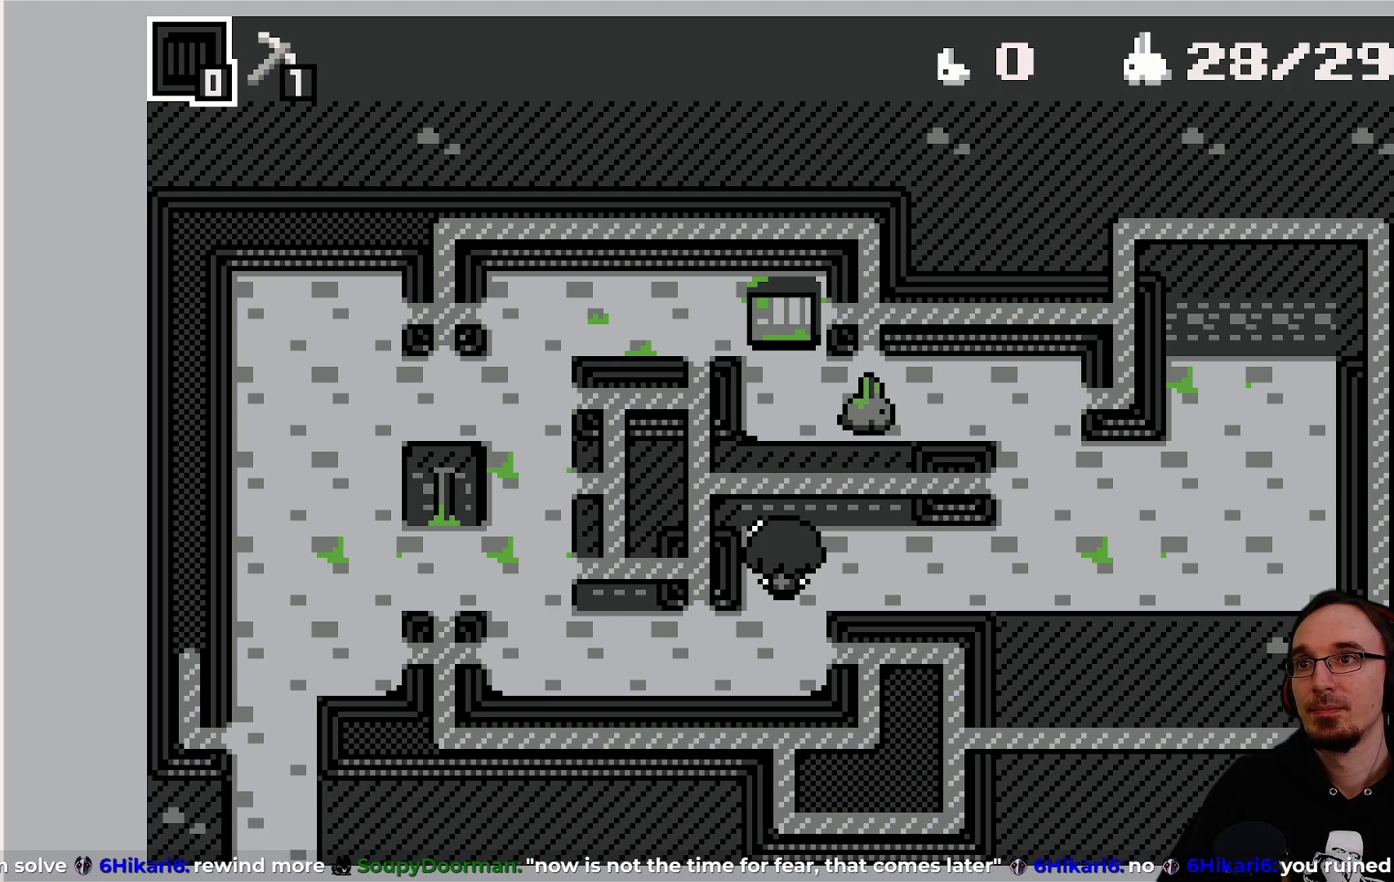
Gameplay with a controller (PlayStation layout); each line is a JSON object with the inputs held at the frame after it. "events" lists button and stick changes between this image and that frame as [ms after this image, input, new state], when the widget could be followed in between. Not read: L3 R3 right_stick.
{"buttons": [], "left_stick": "center", "events": []}
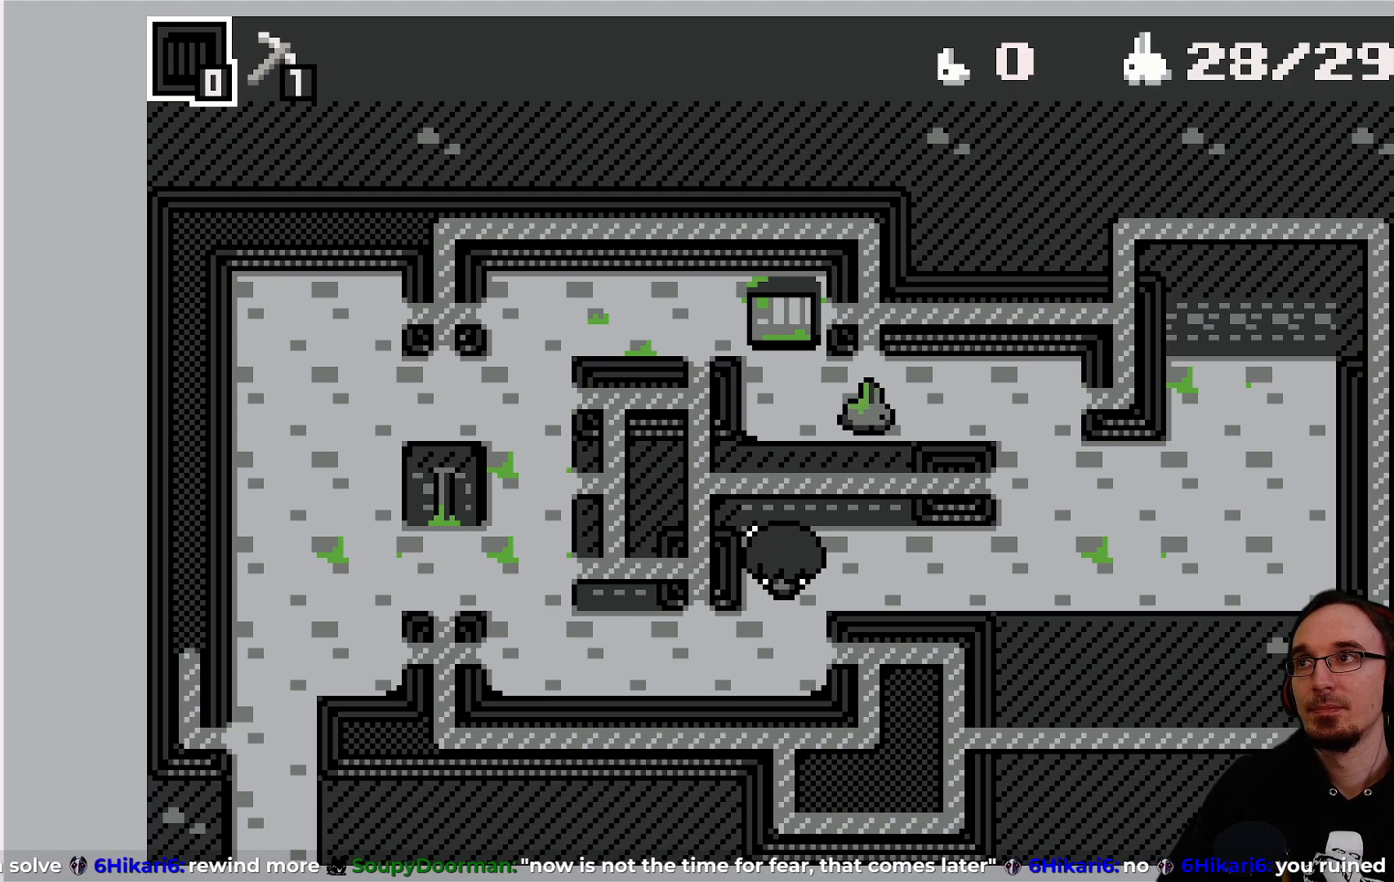
{"buttons": [], "left_stick": "center", "events": []}
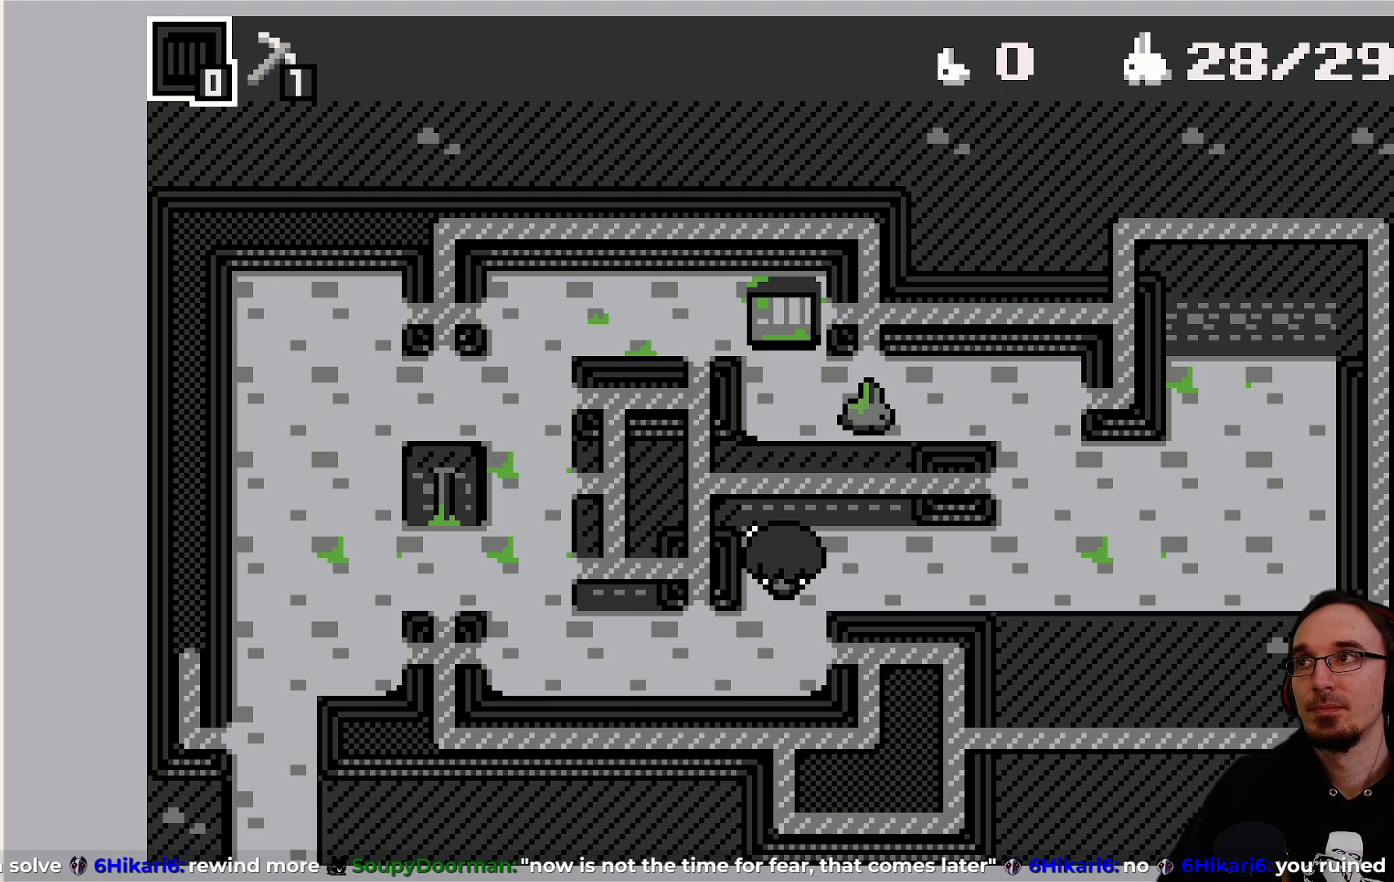
{"buttons": ["CROSS"], "left_stick": "center", "events": [[100, "R1", "down"], [183, "R1", "up"], [500, "CROSS", "down"]]}
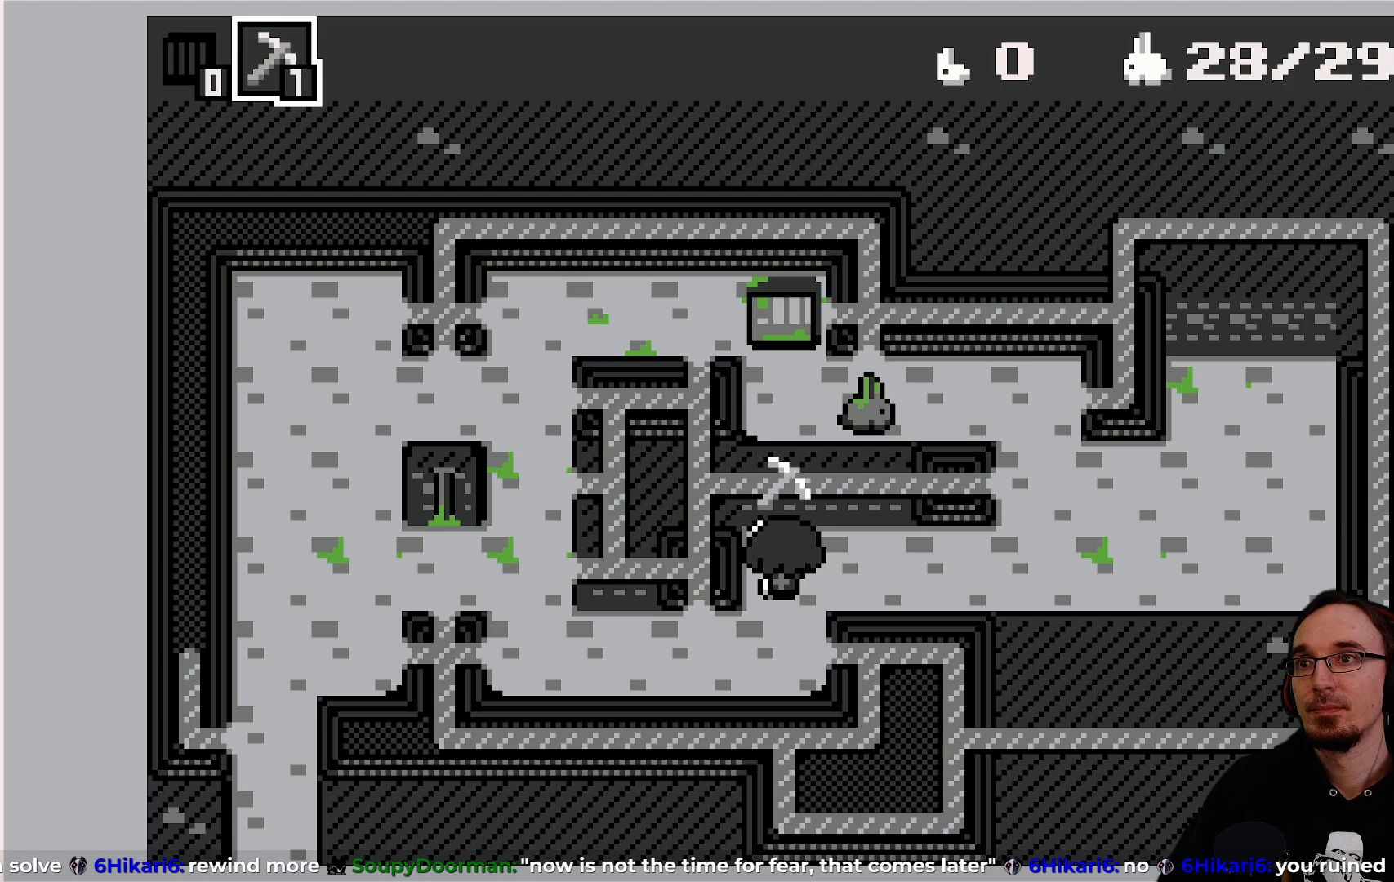
{"buttons": [], "left_stick": "center", "events": [[100, "CROSS", "up"]]}
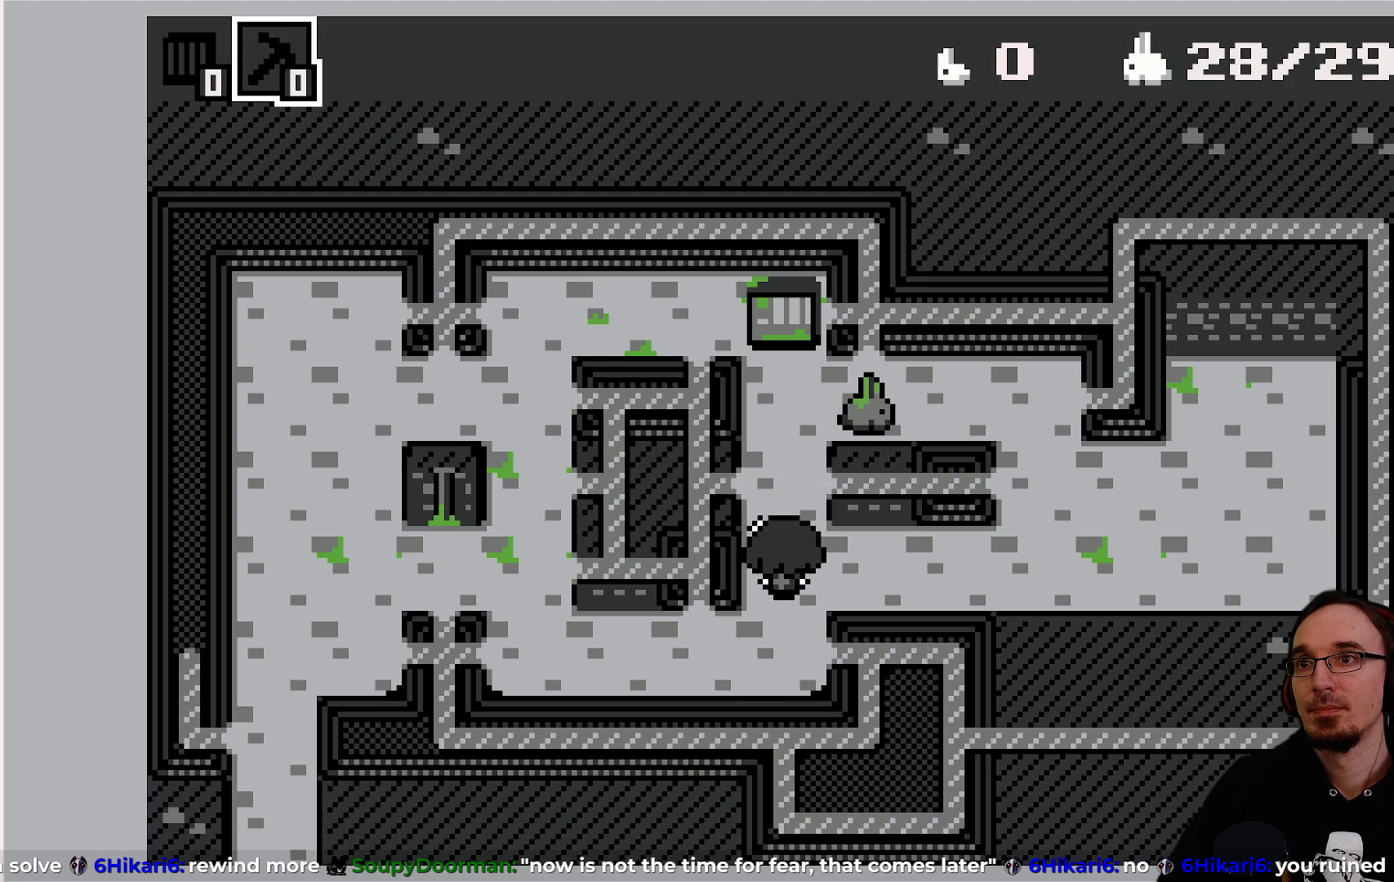
{"buttons": ["DPAD_RIGHT"], "left_stick": "center", "events": [[200, "DPAD_RIGHT", "down"]]}
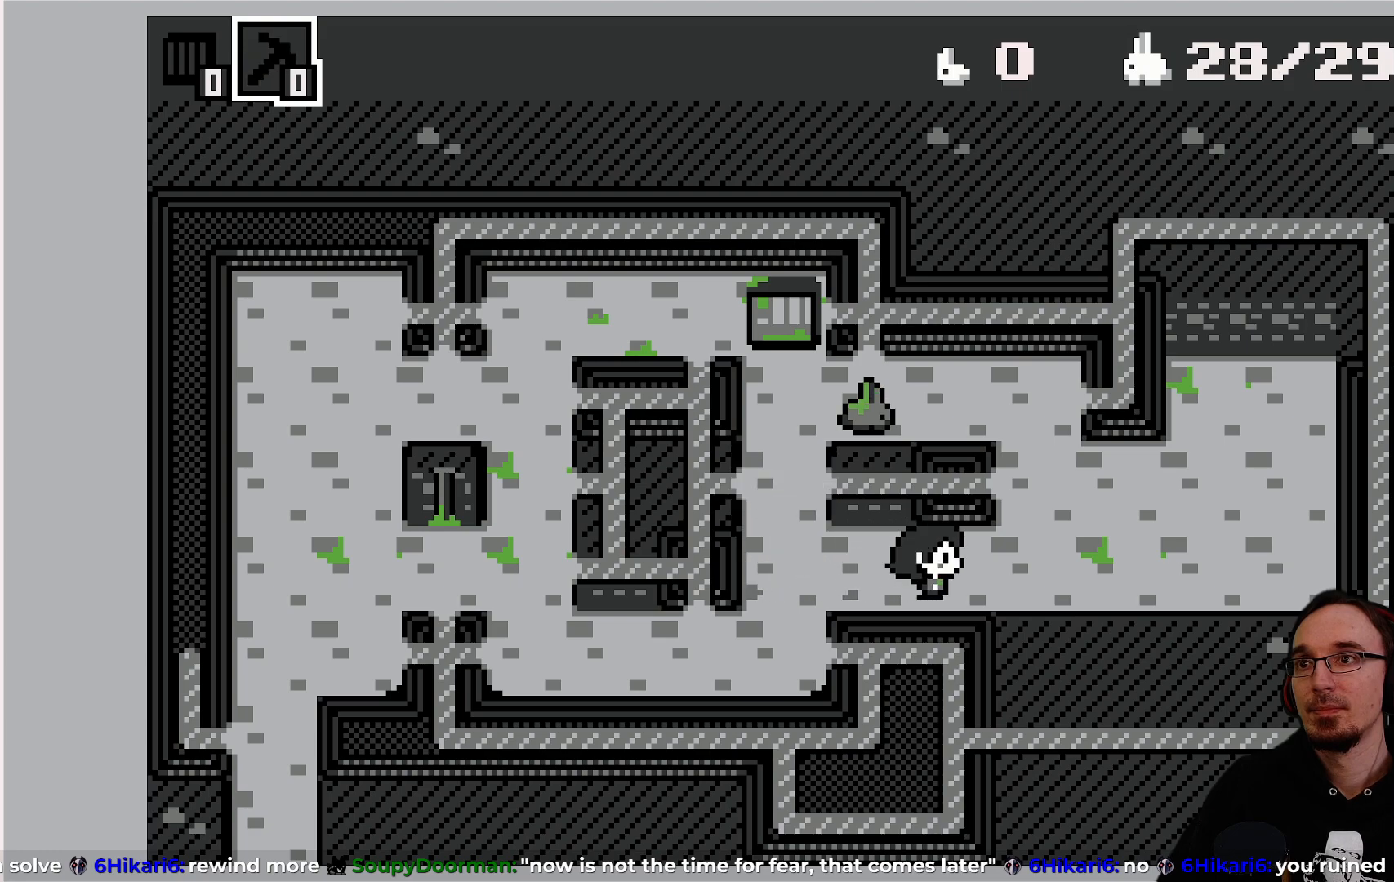
{"buttons": [], "left_stick": "center", "events": [[33, "DPAD_RIGHT", "up"]]}
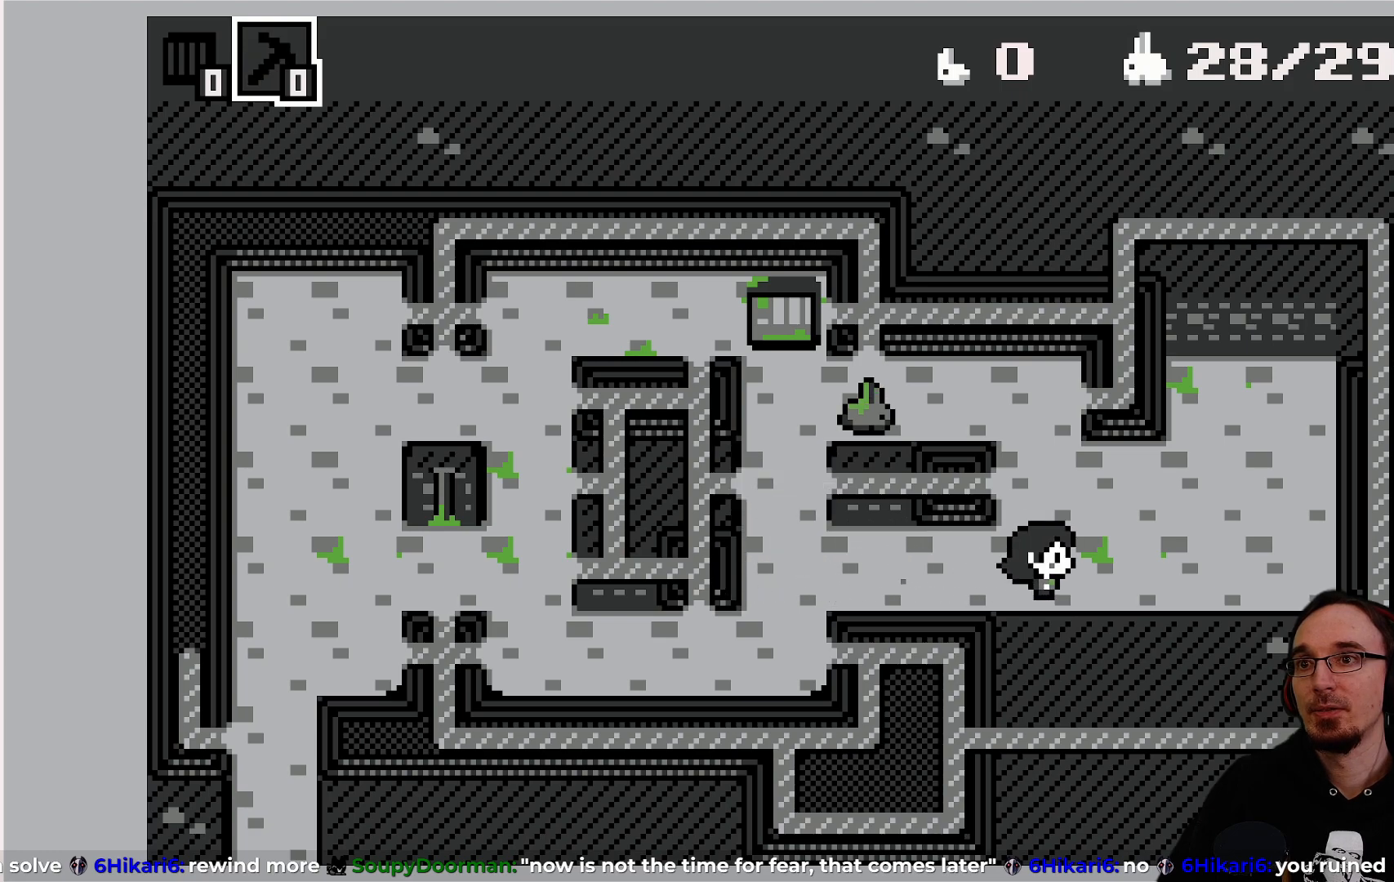
{"buttons": [], "left_stick": "center", "events": []}
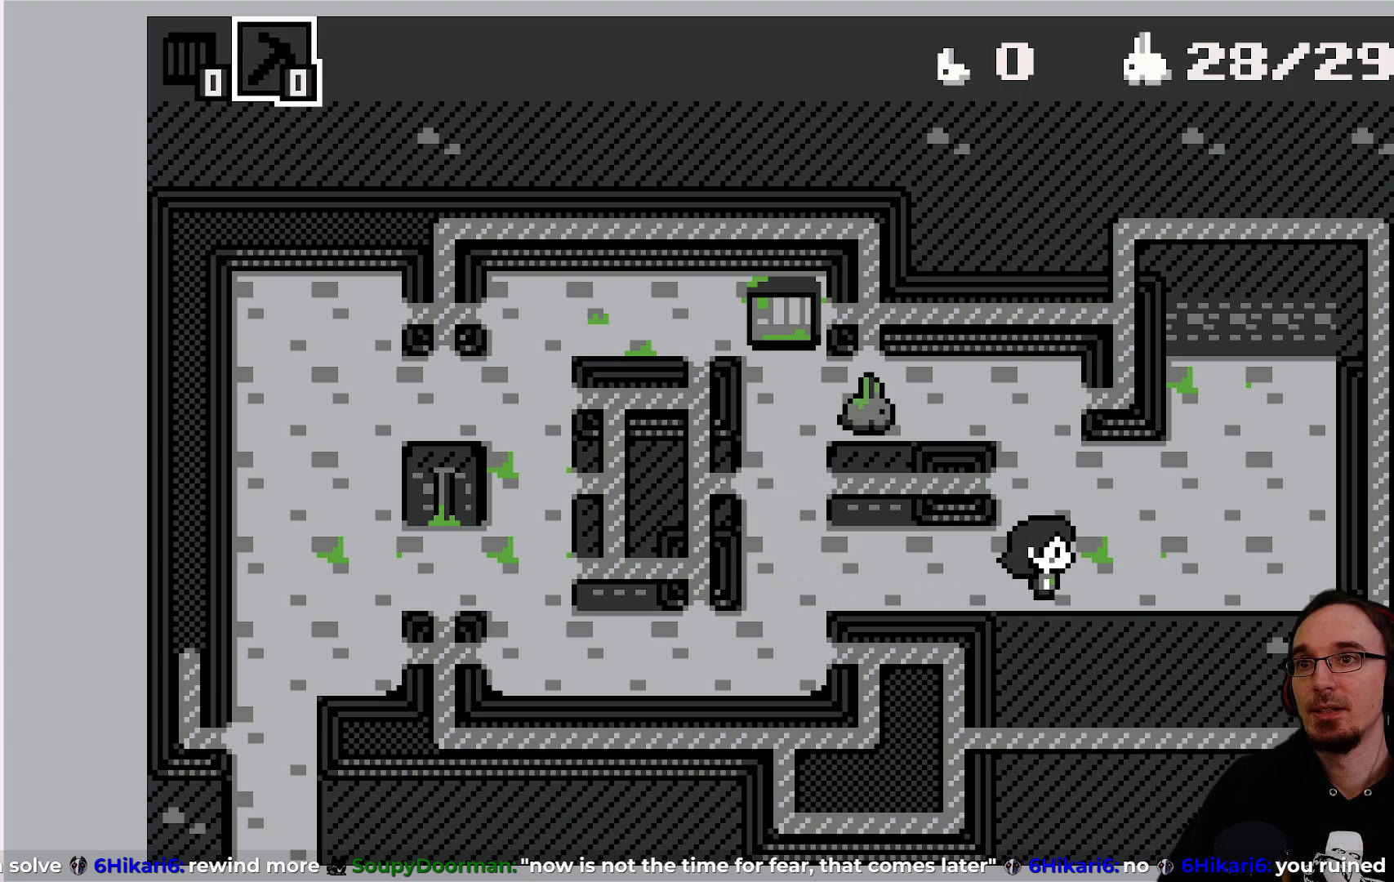
{"buttons": [], "left_stick": "center", "events": []}
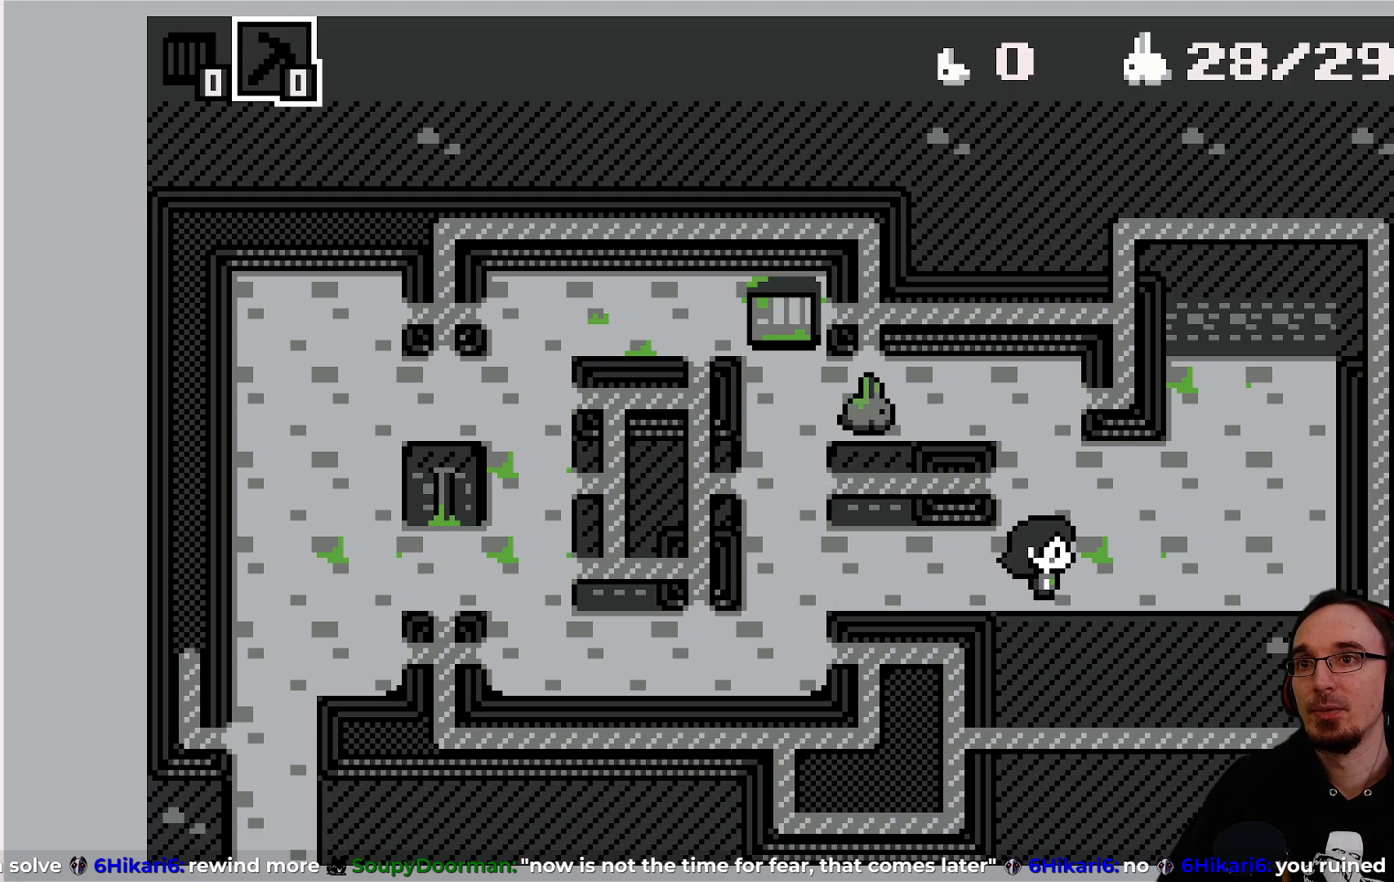
{"buttons": [], "left_stick": "center", "events": []}
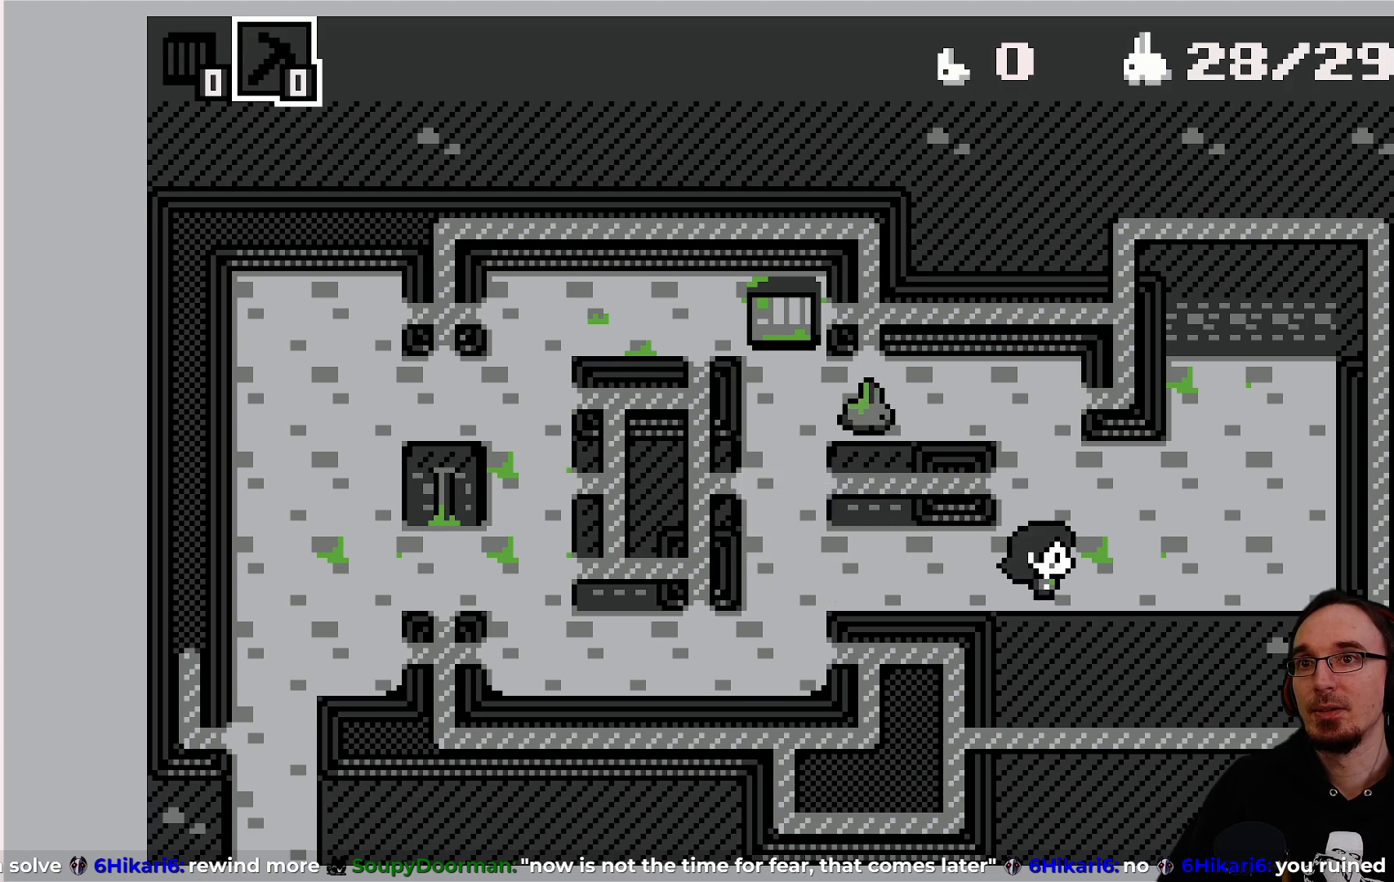
{"buttons": [], "left_stick": "center", "events": []}
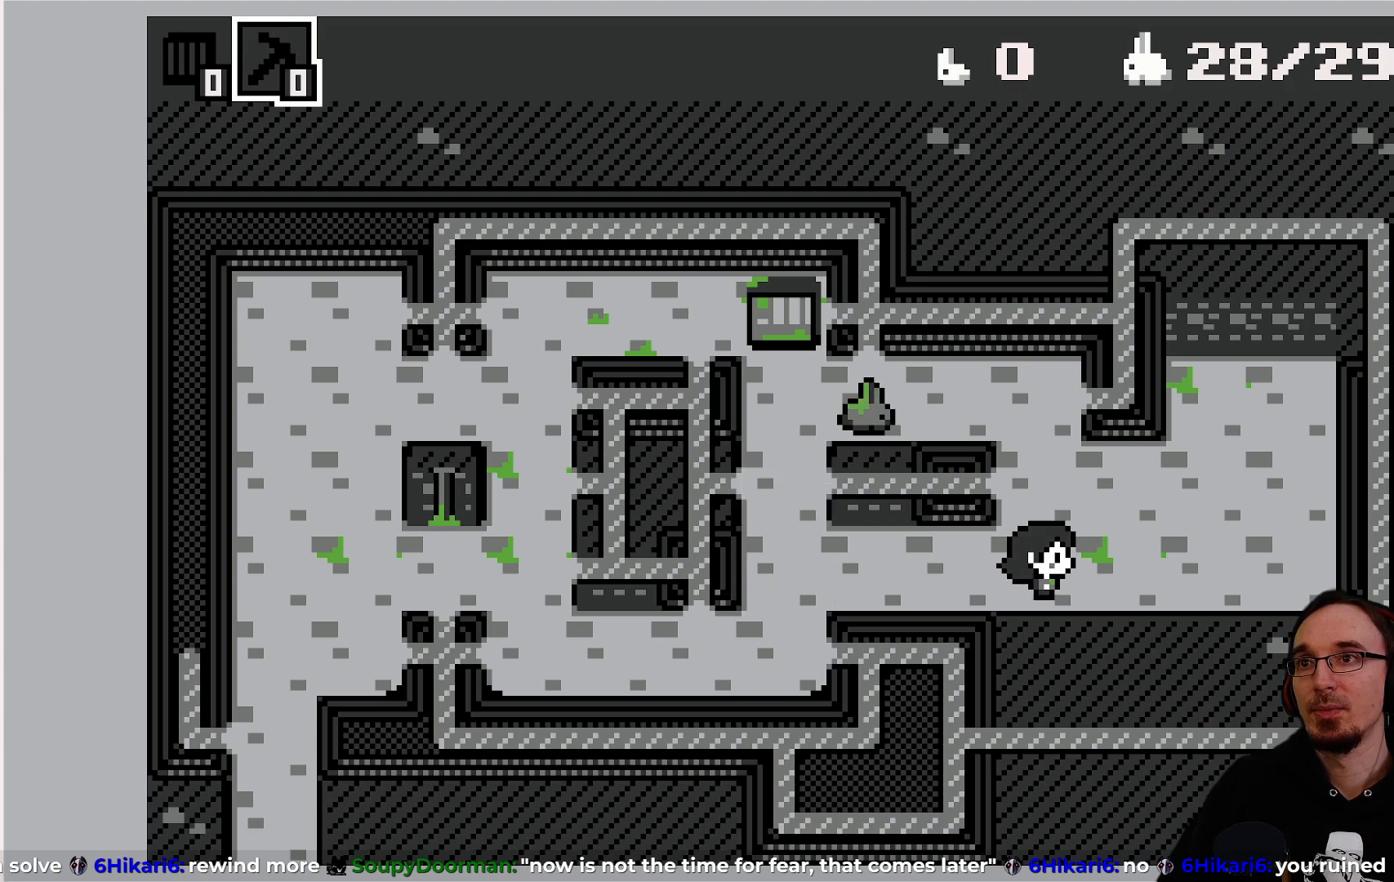
{"buttons": [], "left_stick": "center", "events": []}
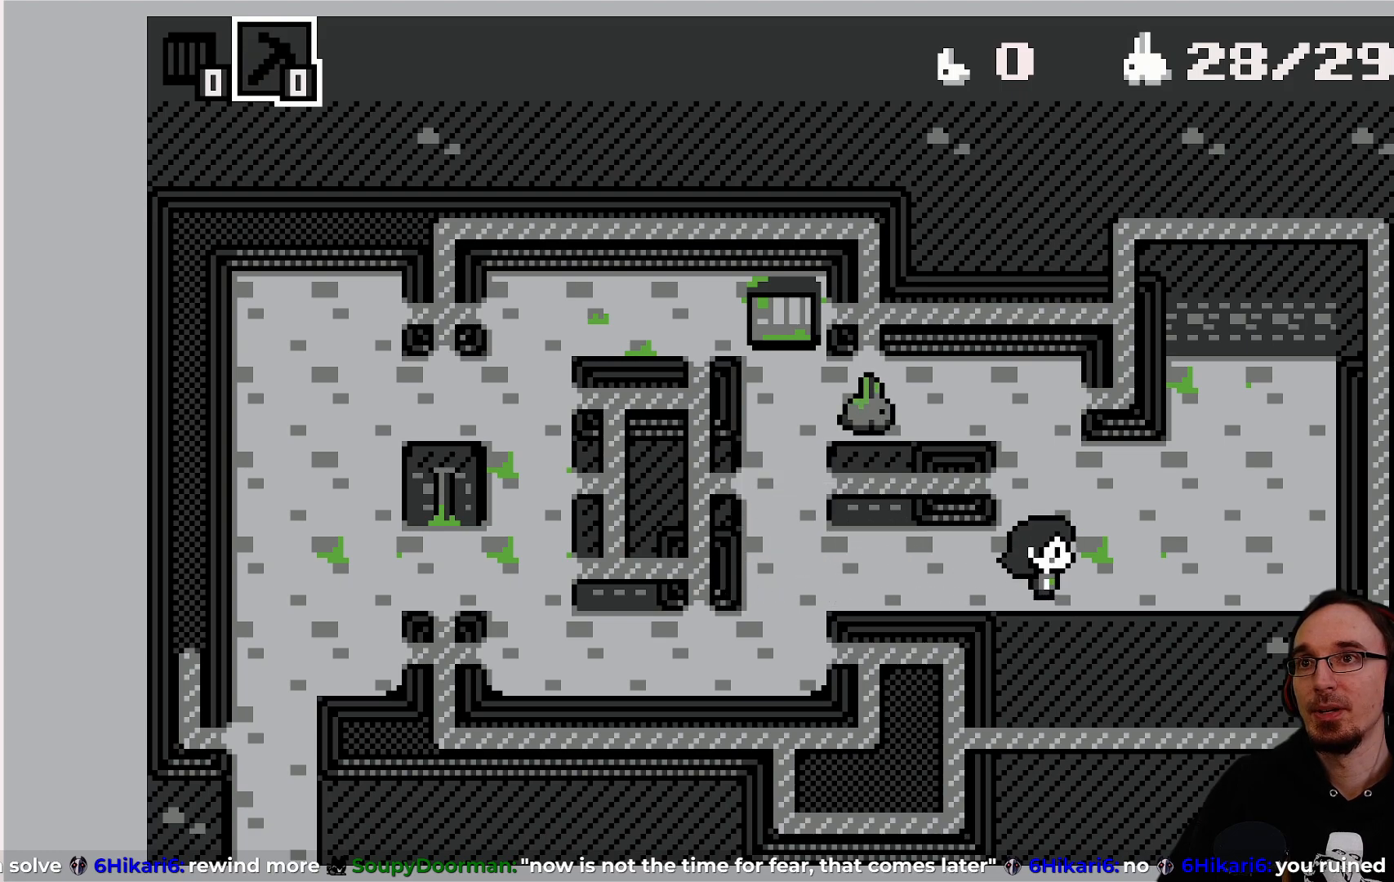
{"buttons": [], "left_stick": "center", "events": []}
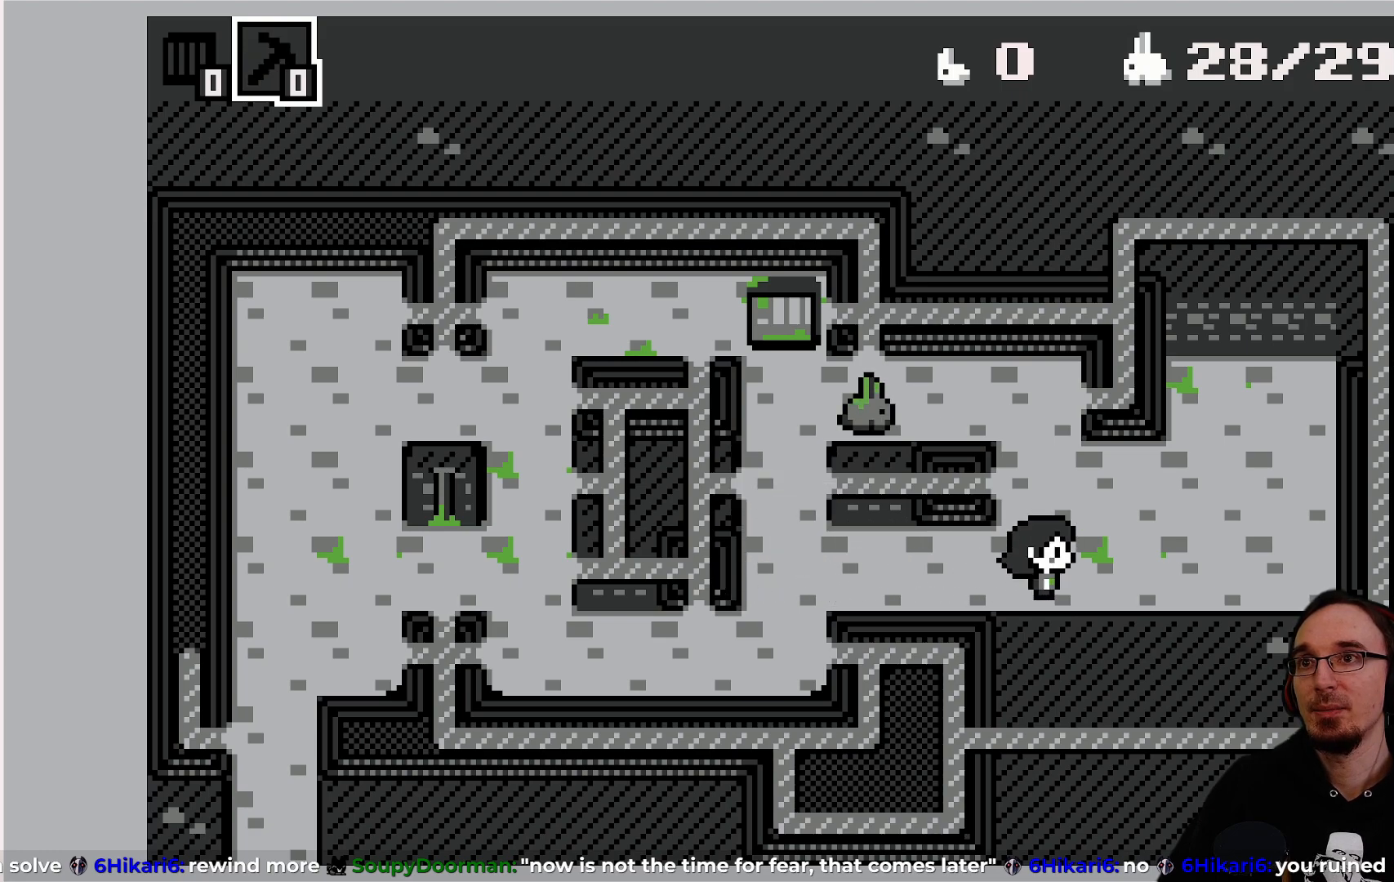
{"buttons": [], "left_stick": "center", "events": [[350, "DPAD_UP", "down"], [467, "DPAD_UP", "up"]]}
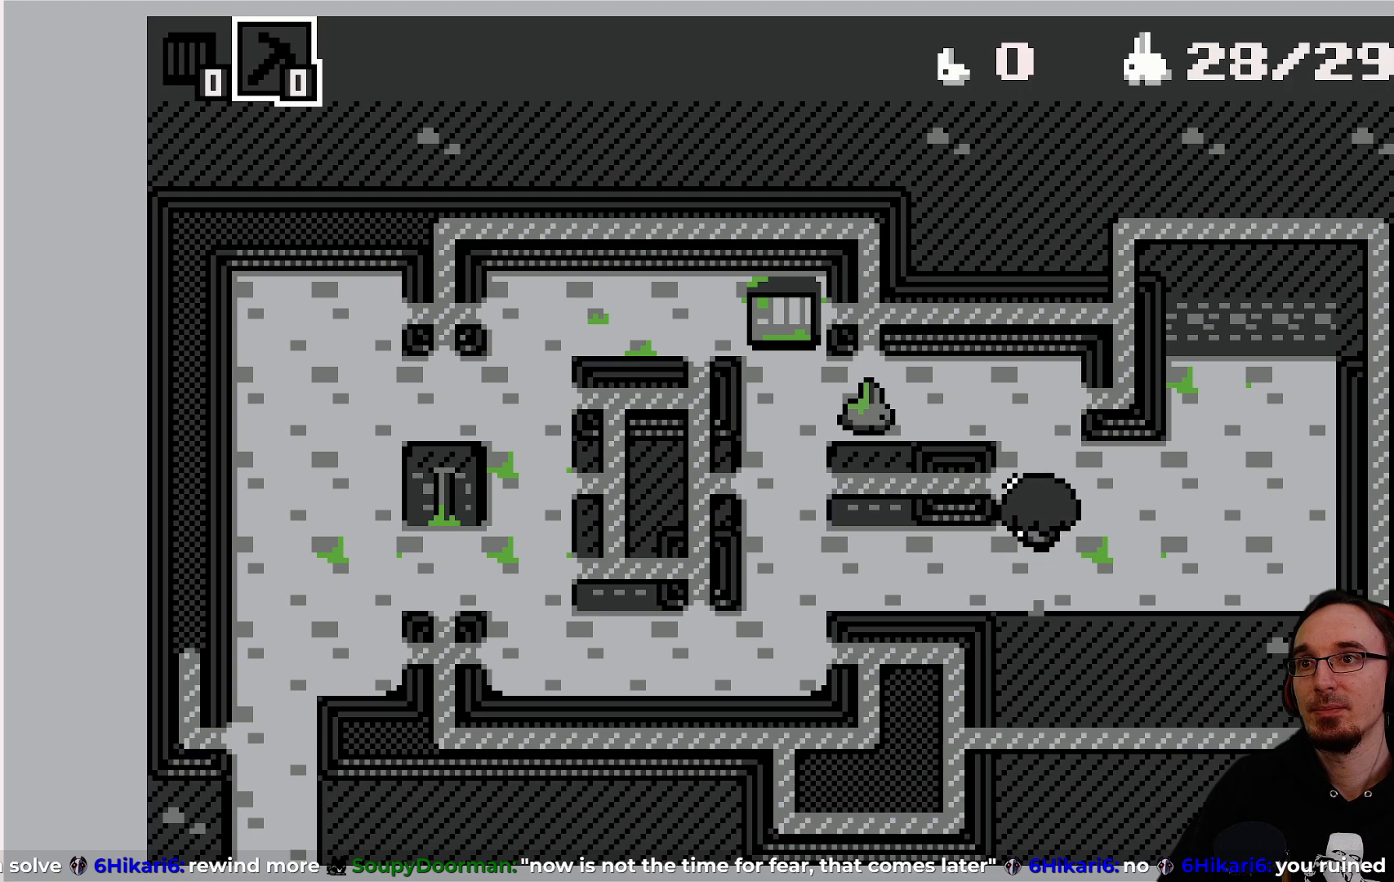
{"buttons": [], "left_stick": "center", "events": []}
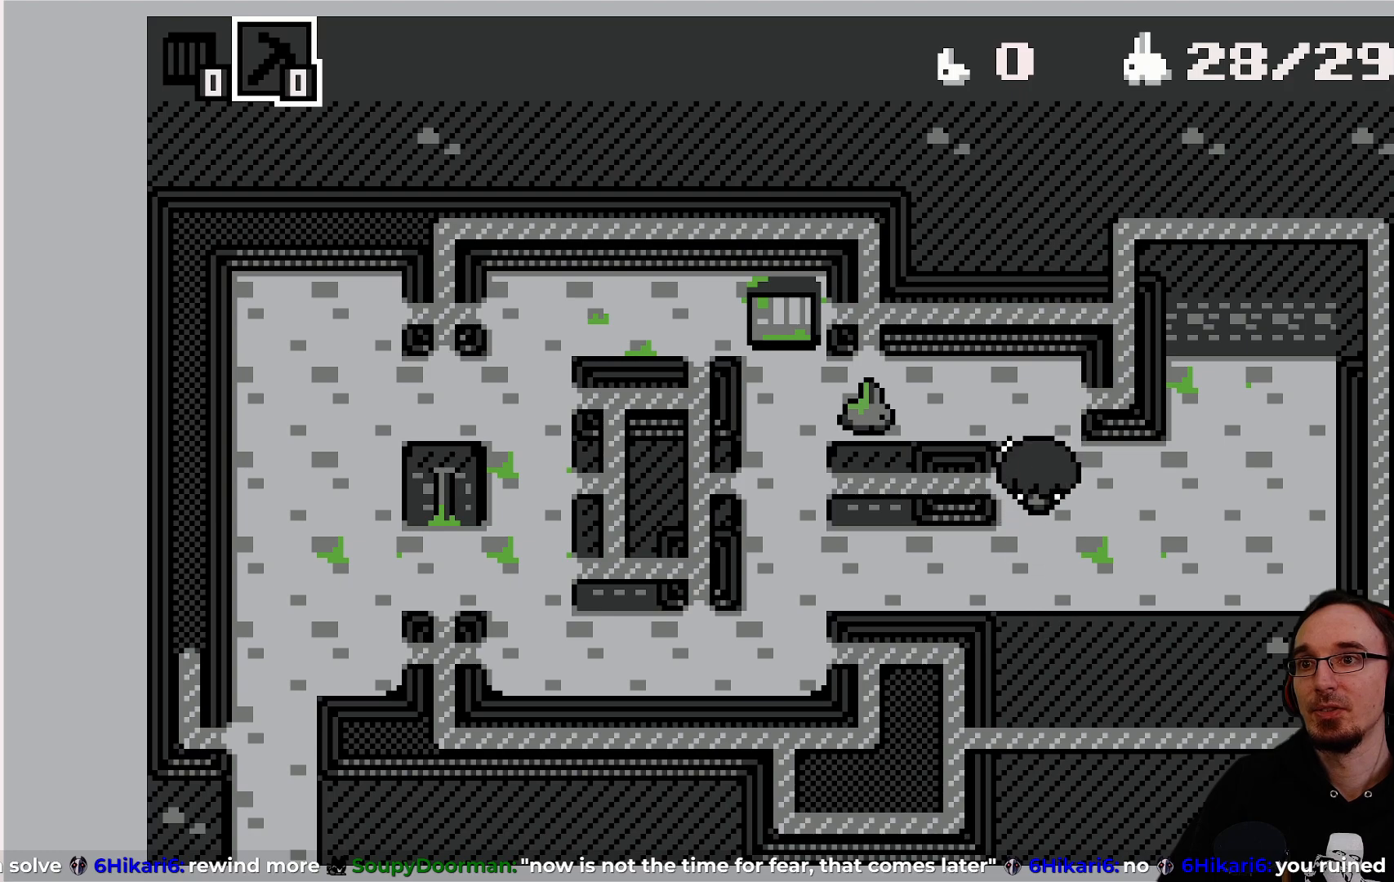
{"buttons": [], "left_stick": "center", "events": []}
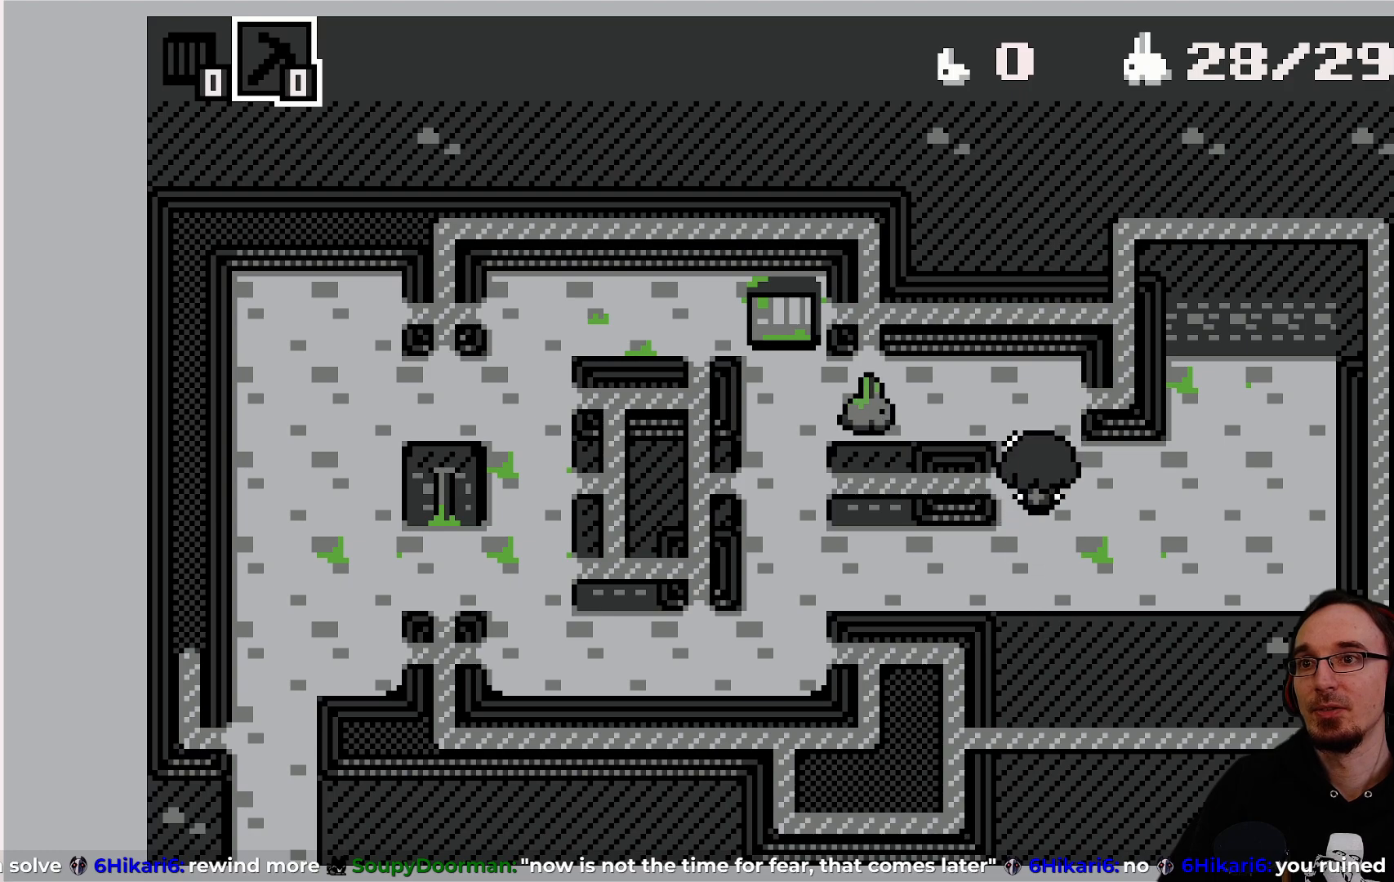
{"buttons": [], "left_stick": "center", "events": []}
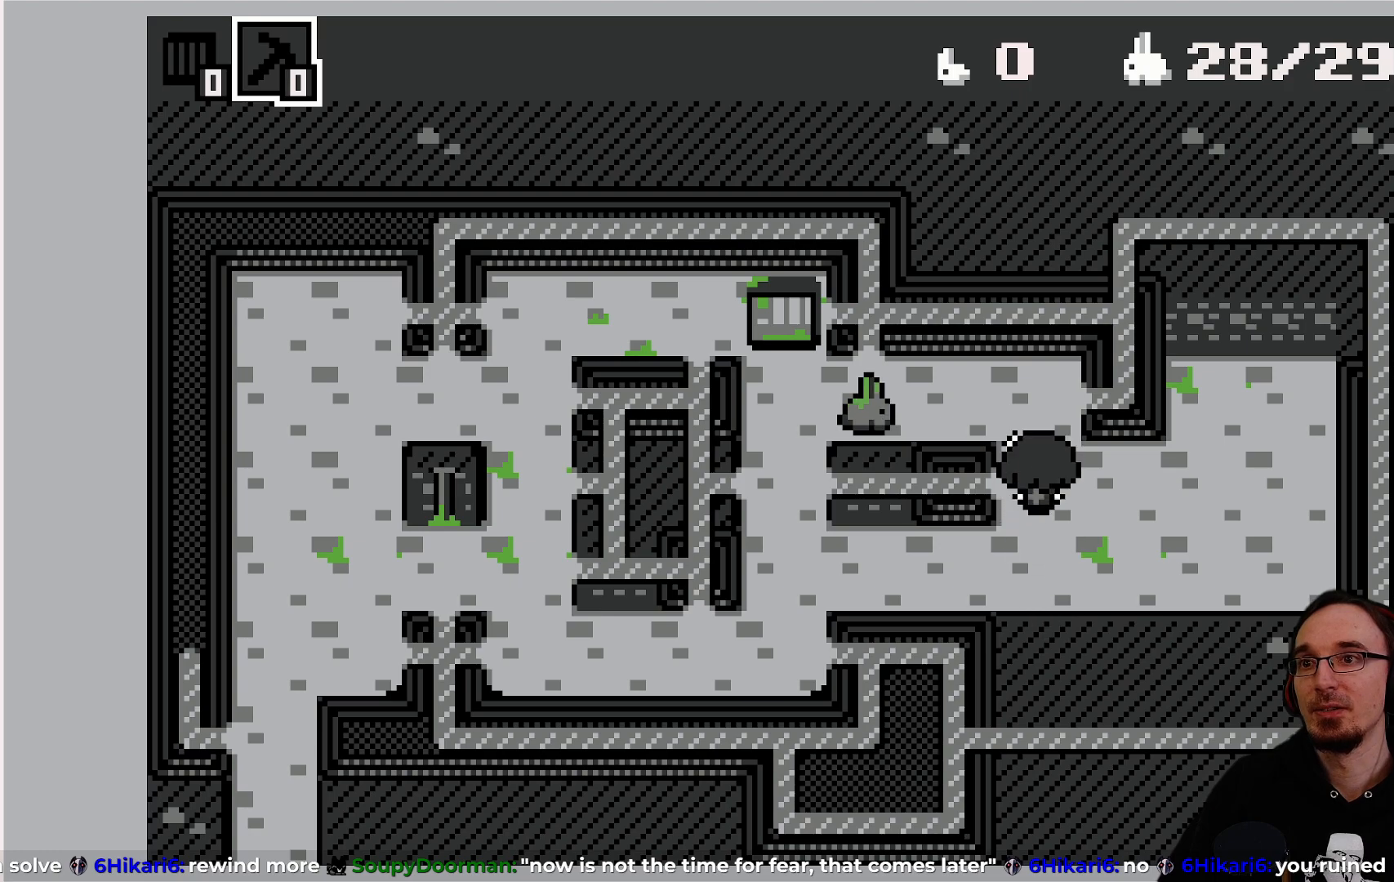
{"buttons": [], "left_stick": "center", "events": []}
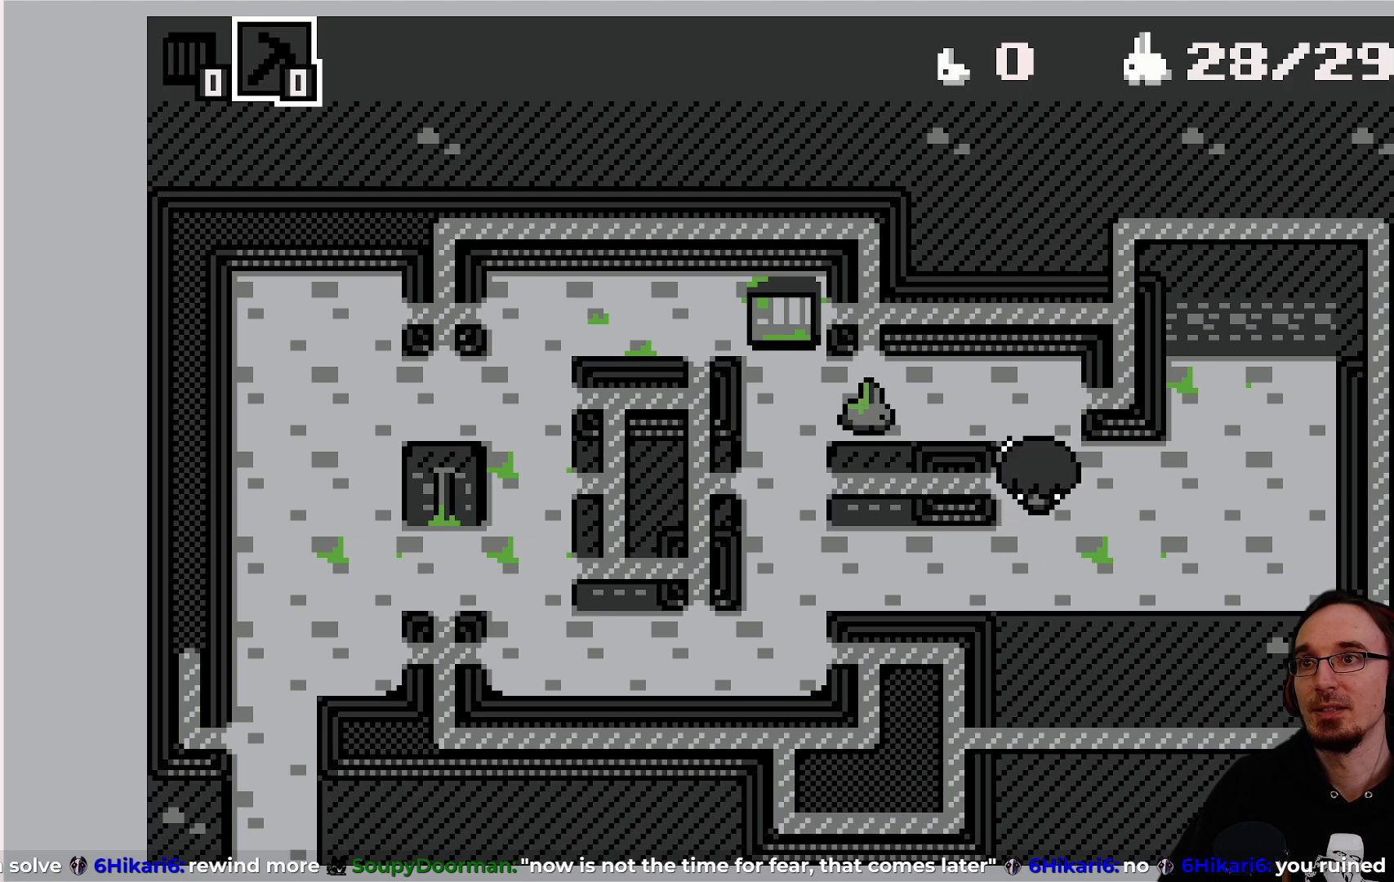
{"buttons": ["DPAD_UP"], "left_stick": "center", "events": [[433, "DPAD_UP", "down"]]}
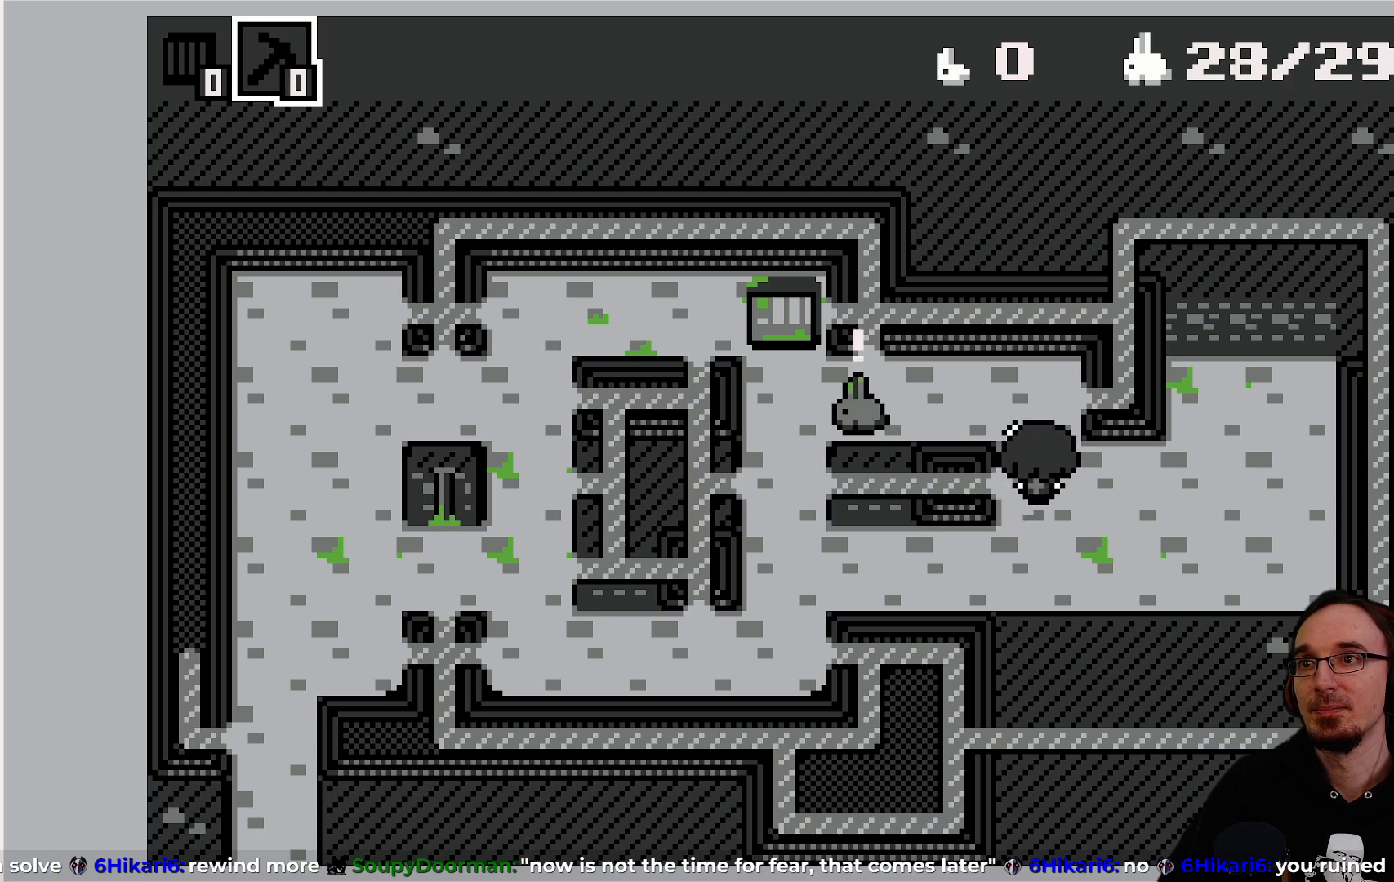
{"buttons": [], "left_stick": "center", "events": [[67, "DPAD_UP", "up"]]}
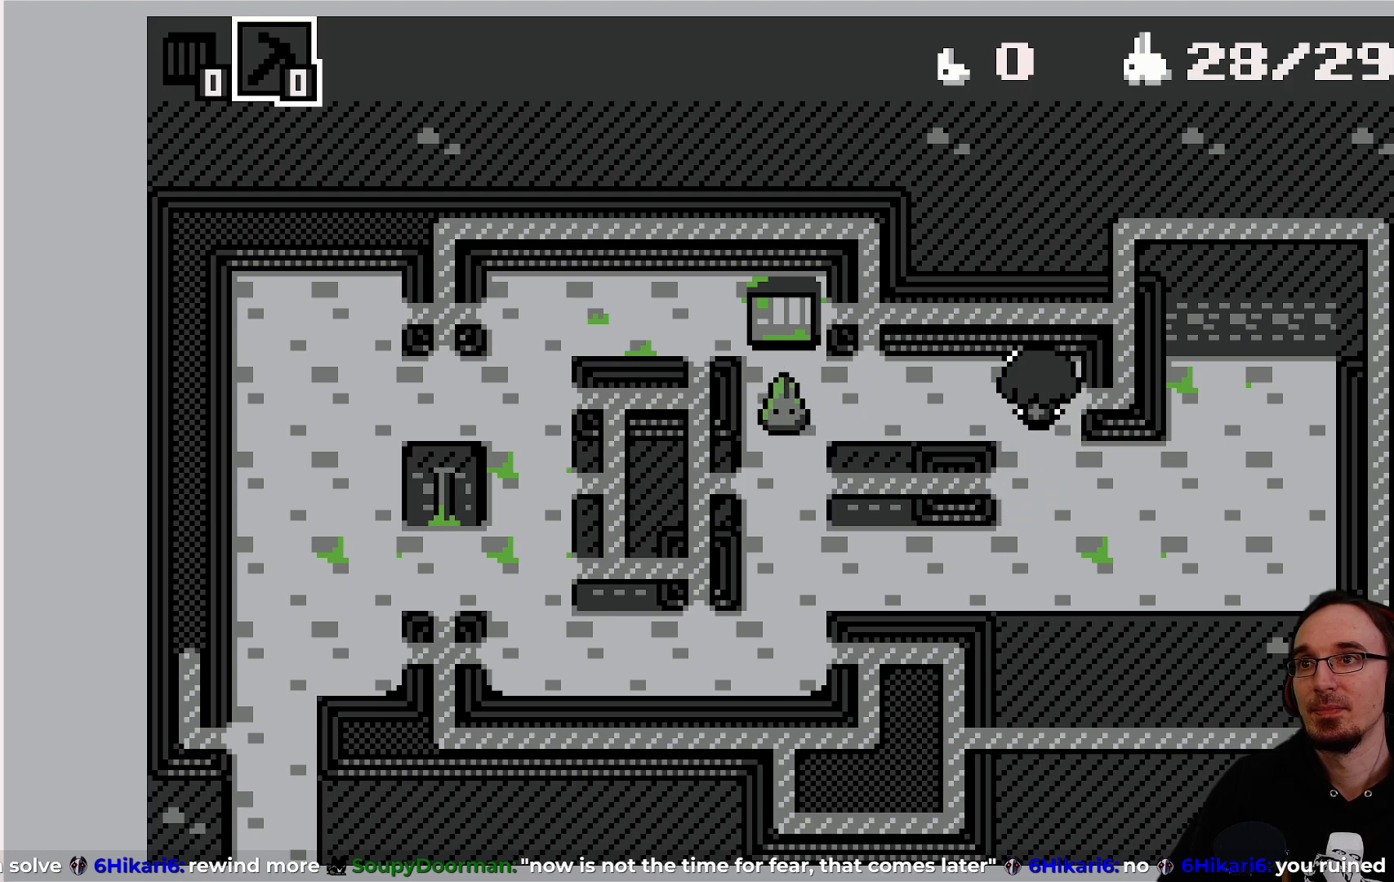
{"buttons": [], "left_stick": "center", "events": []}
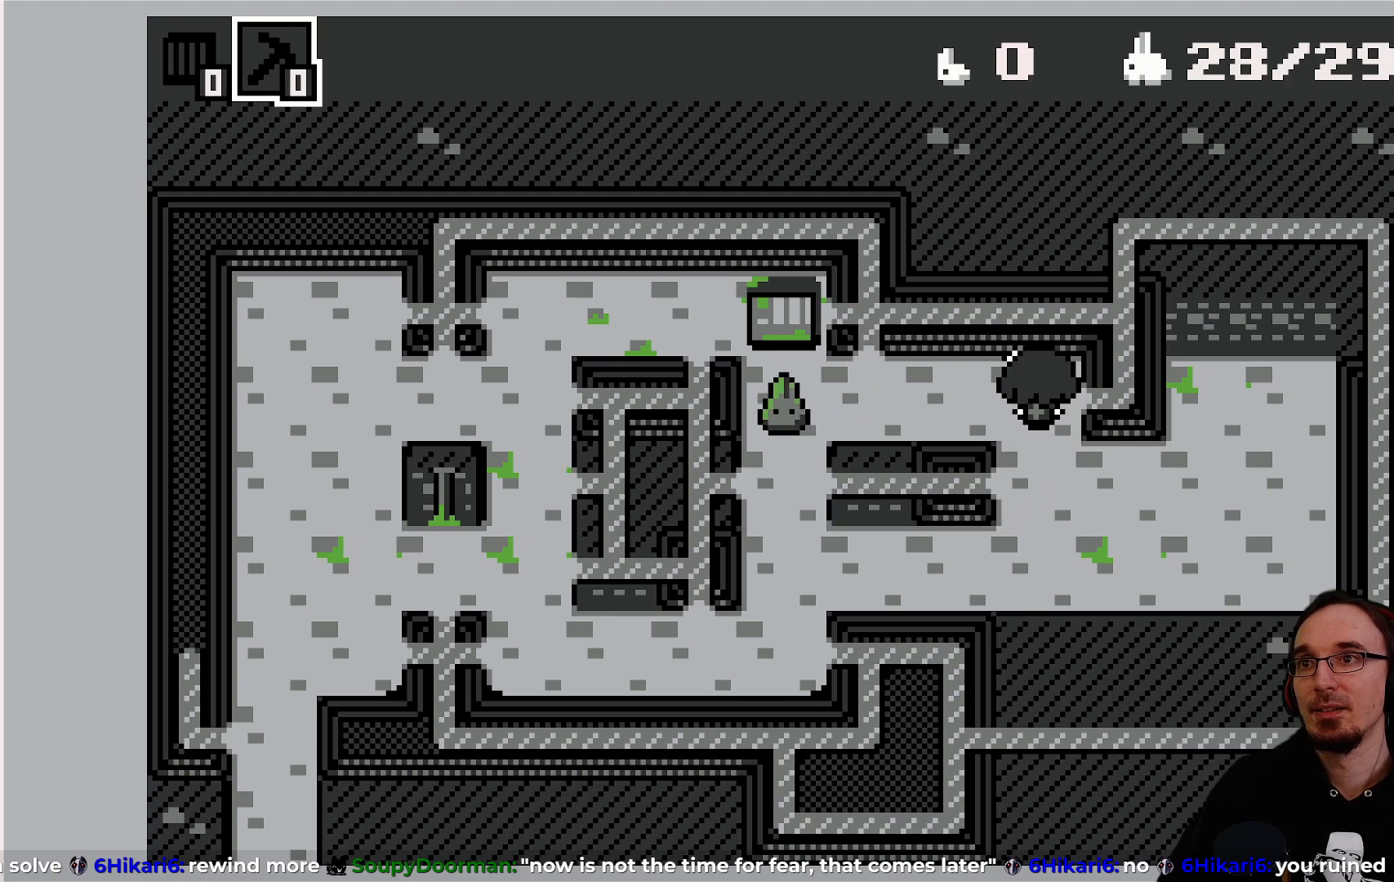
{"buttons": ["DPAD_DOWN"], "left_stick": "center", "events": [[217, "DPAD_DOWN", "down"]]}